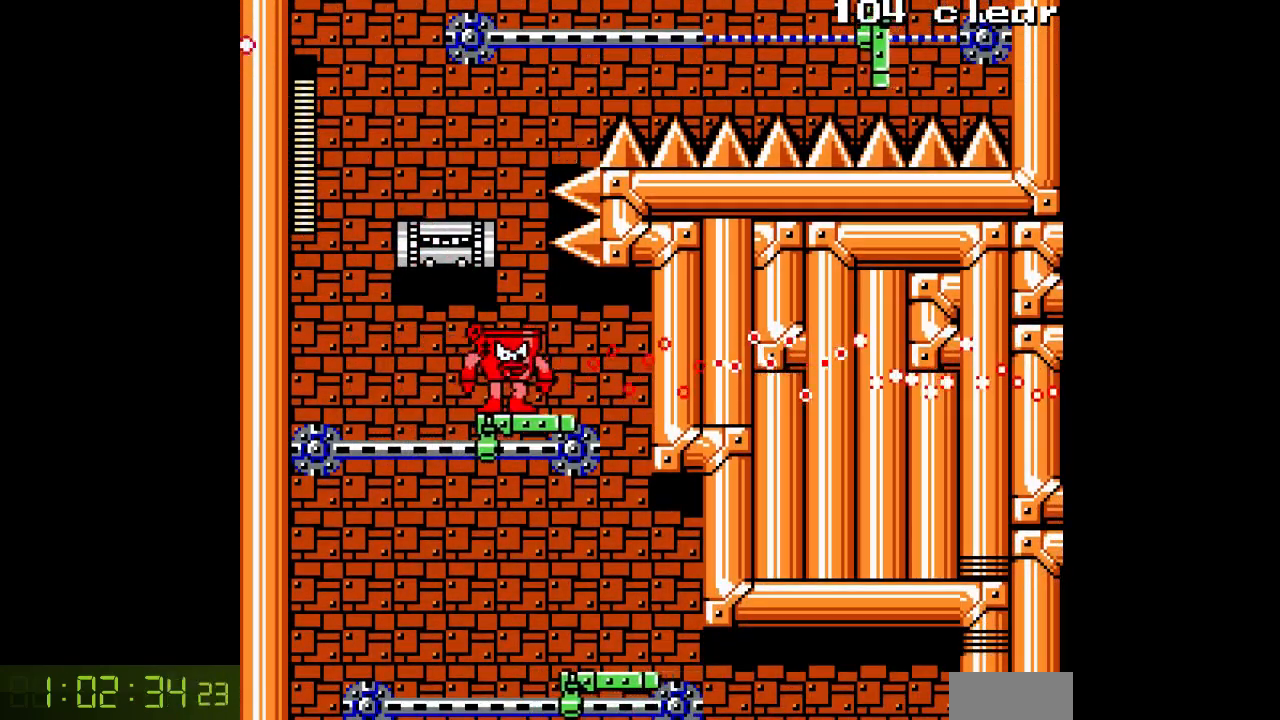
Gameplay with a controller; each line is a JSON object with the inputs held at the frame after it. "events" lists button and stick changes between this image and that frame as [ms after this image, input, new state], when the widget could be followed in between. Not read: C L3 R3.
{"buttons": ["A"], "events": [[133, "DPAD_RIGHT", "up"]]}
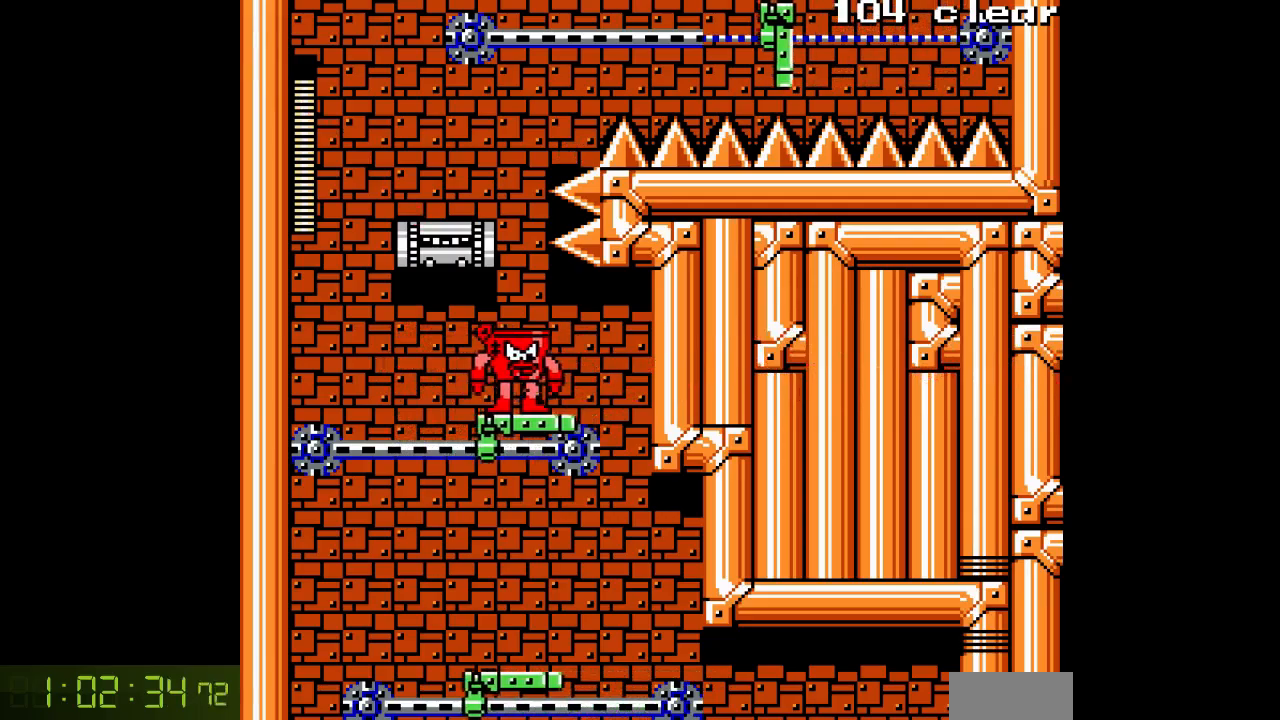
{"buttons": ["A", "DPAD_LEFT"], "events": [[50, "DPAD_RIGHT", "down"], [283, "DPAD_RIGHT", "up"], [333, "DPAD_LEFT", "down"]]}
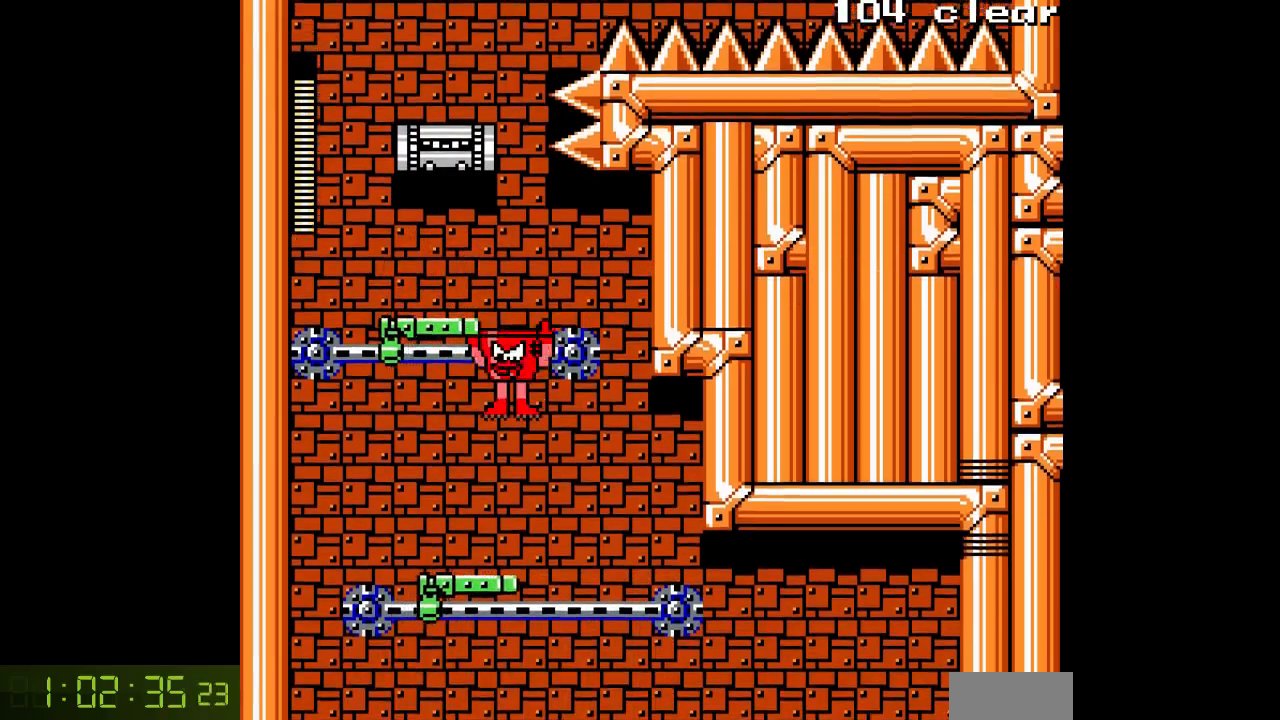
{"buttons": ["A"], "events": [[167, "DPAD_LEFT", "up"], [217, "DPAD_RIGHT", "down"], [333, "DPAD_RIGHT", "up"]]}
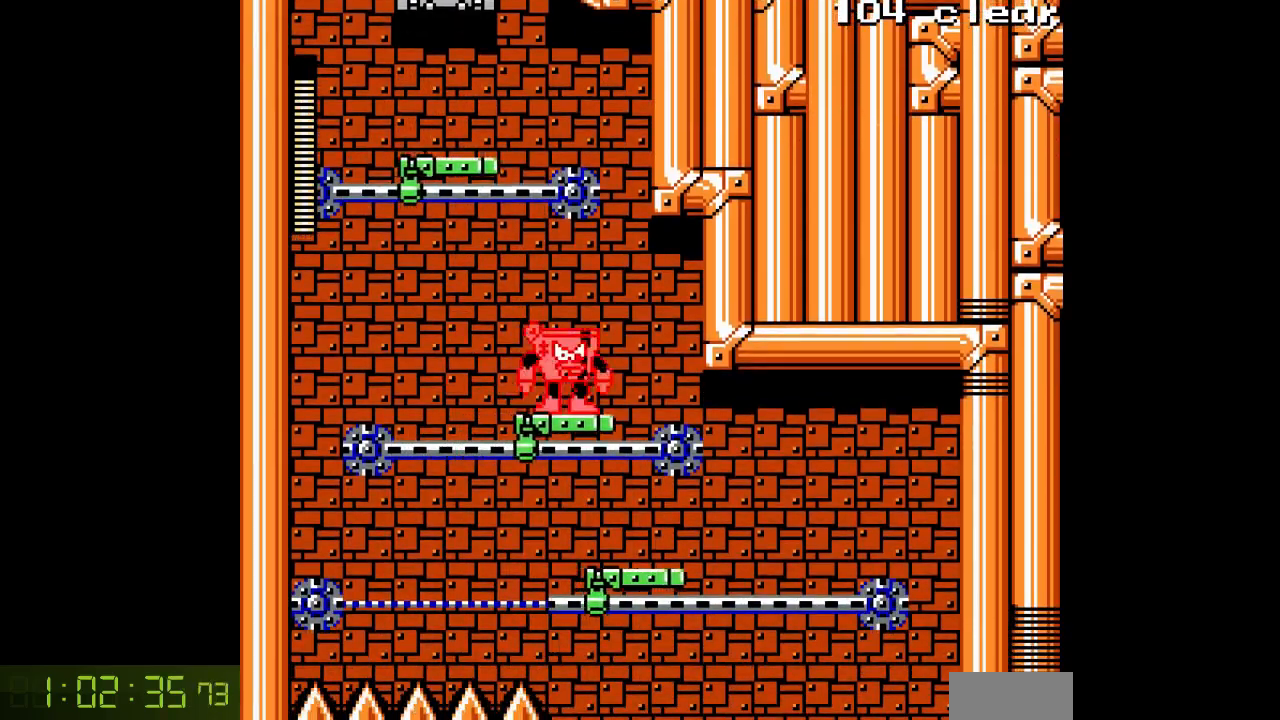
{"buttons": ["A", "DPAD_RIGHT"], "events": [[350, "DPAD_RIGHT", "down"]]}
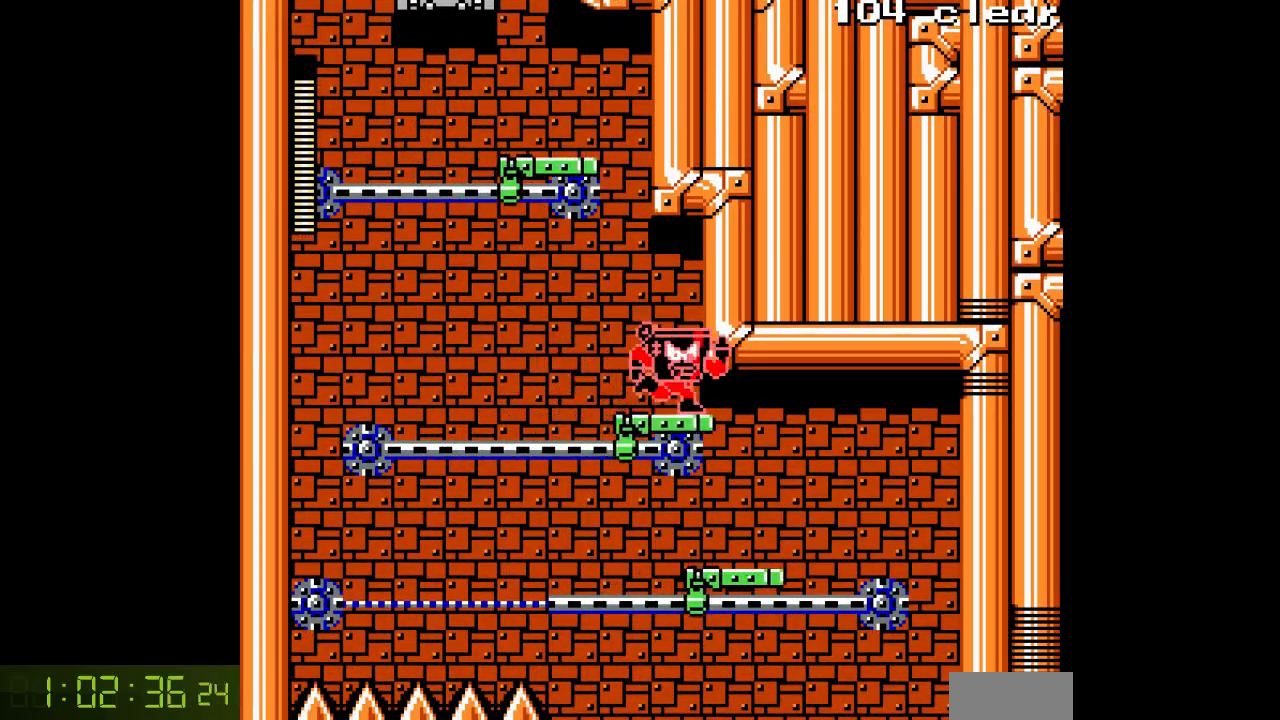
{"buttons": ["A", "DPAD_RIGHT"], "events": []}
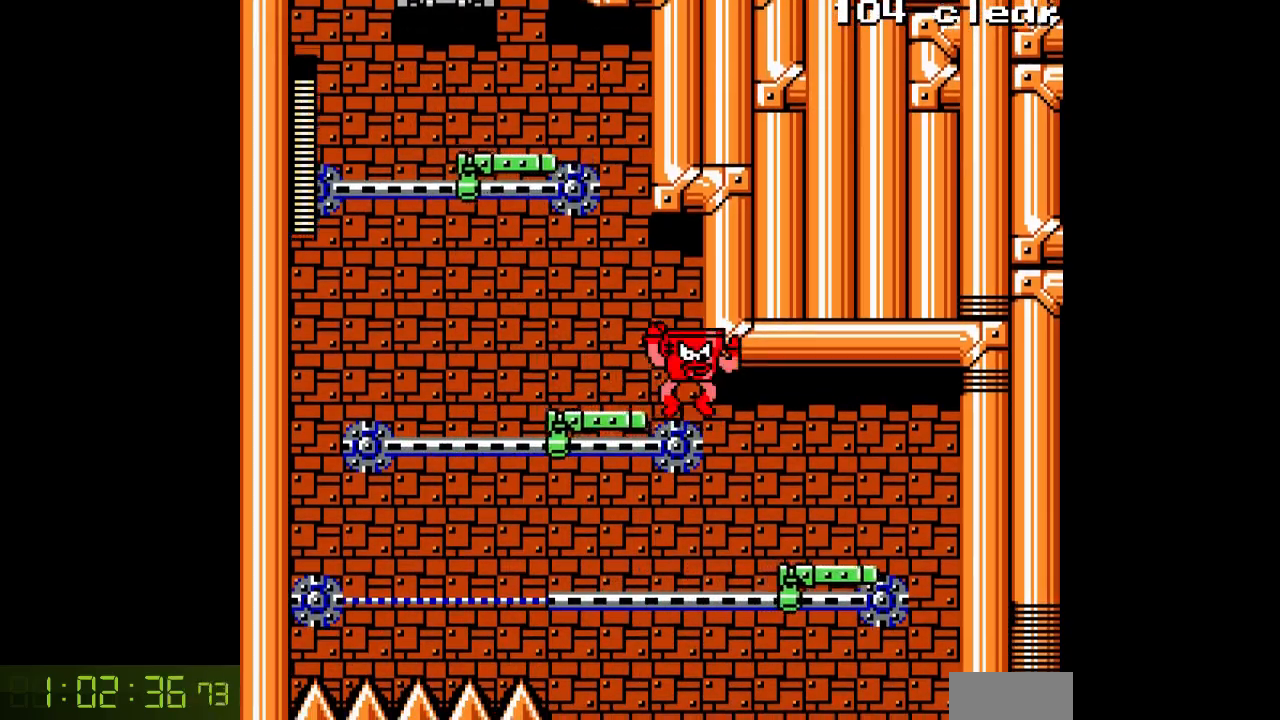
{"buttons": ["A", "DPAD_RIGHT"], "events": []}
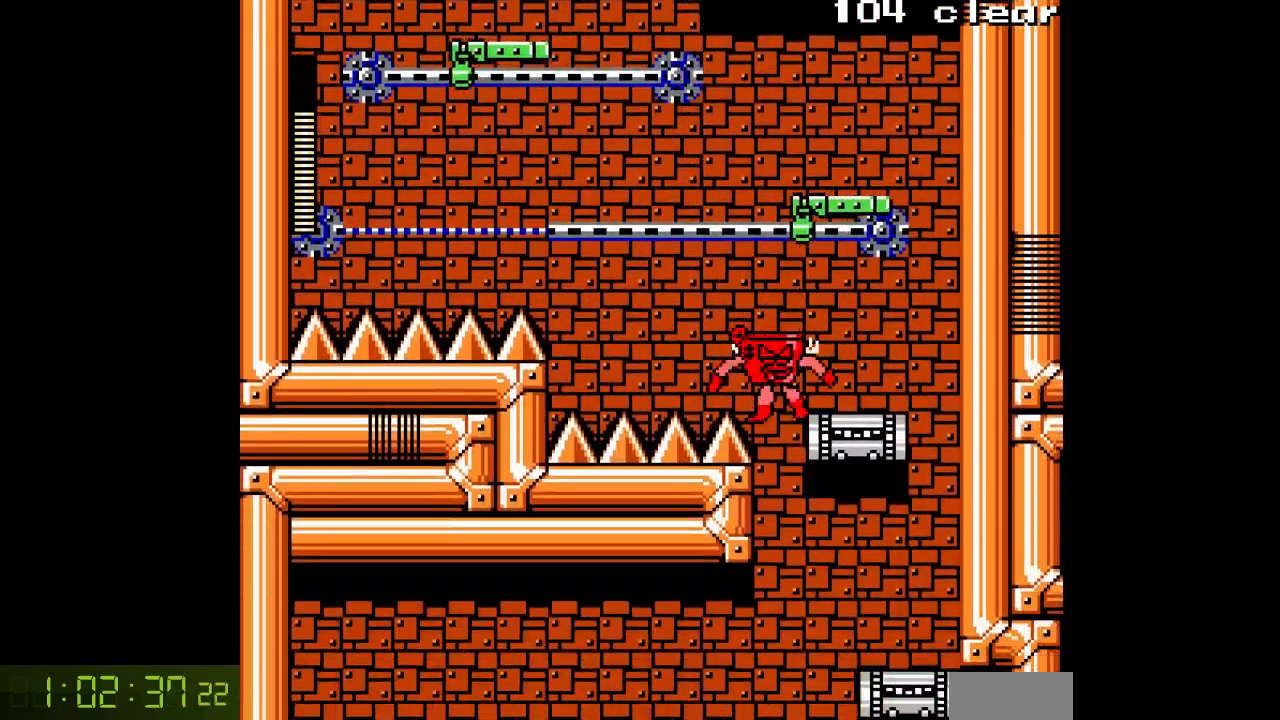
{"buttons": ["A", "DPAD_RIGHT"], "events": []}
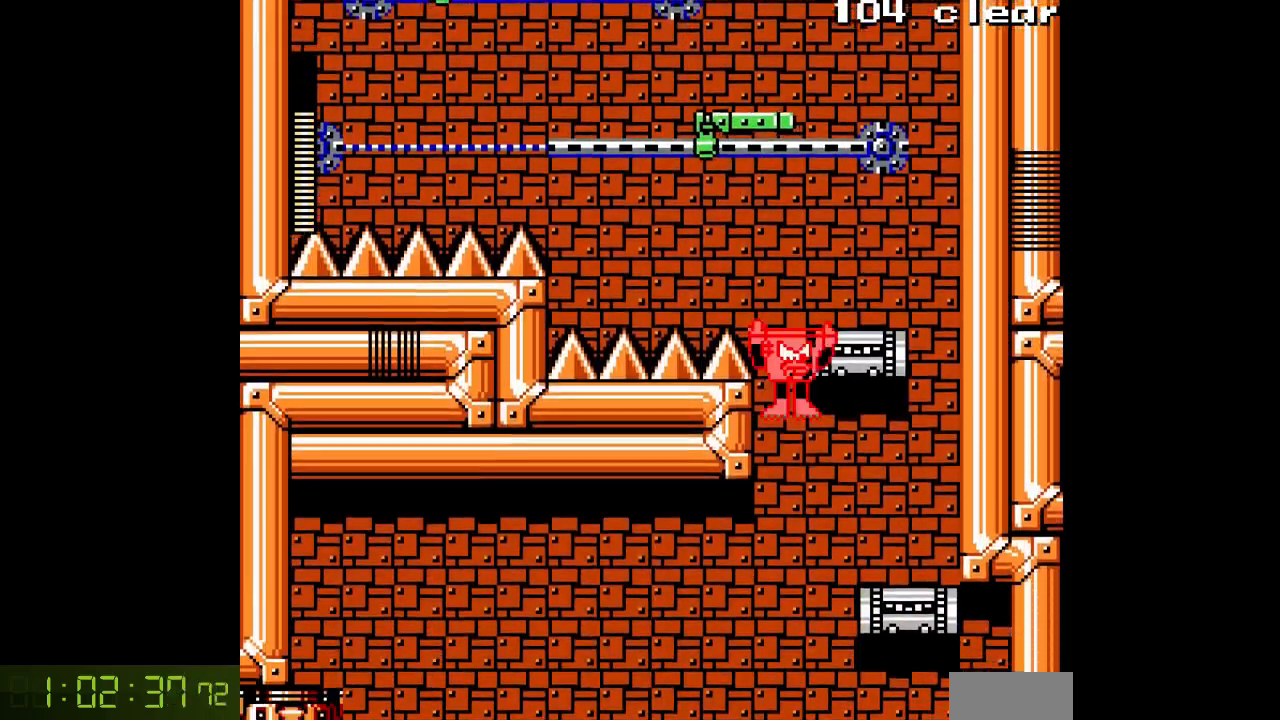
{"buttons": ["A", "DPAD_LEFT"], "events": [[317, "DPAD_RIGHT", "up"], [350, "DPAD_LEFT", "down"]]}
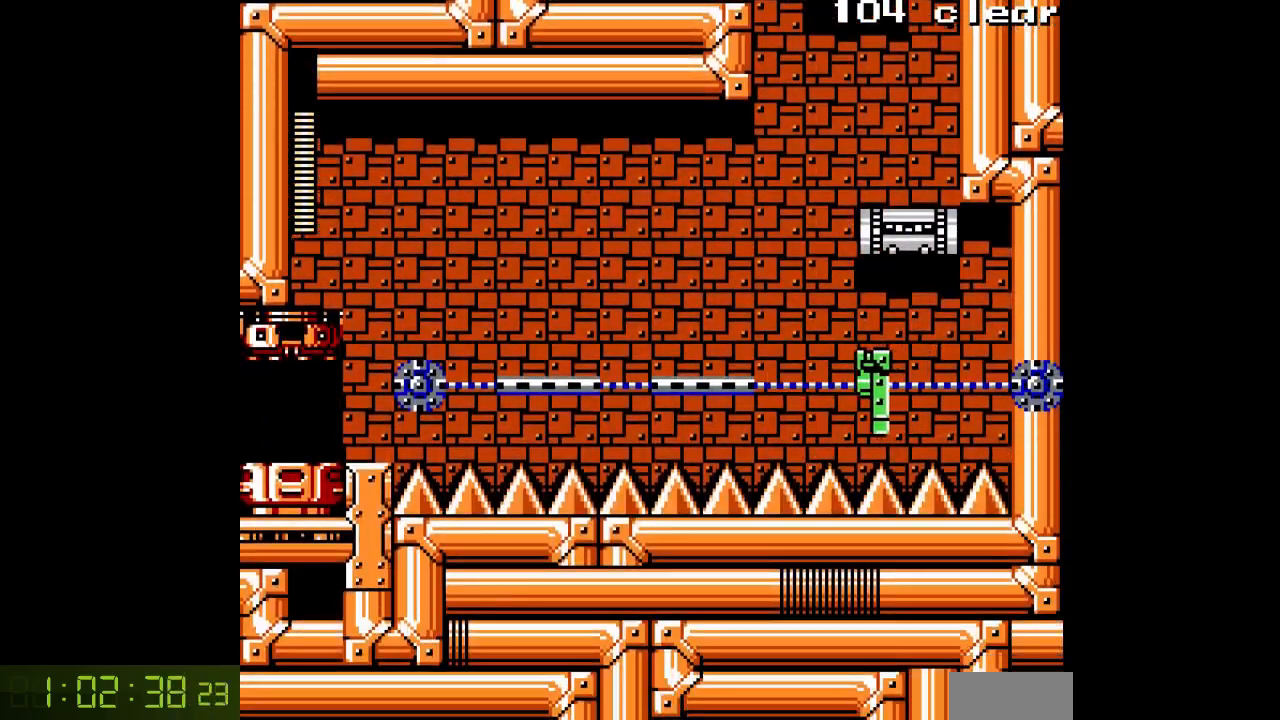
{"buttons": ["A", "B", "DPAD_LEFT"], "events": [[500, "B", "down"]]}
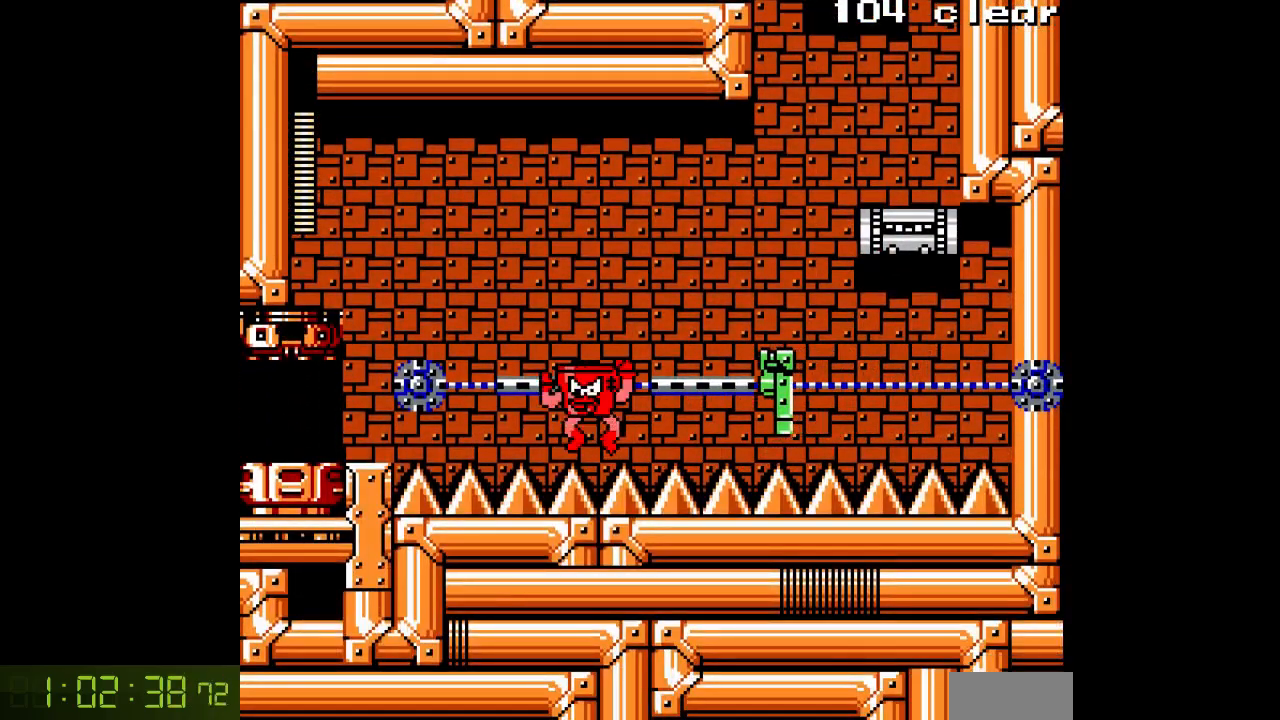
{"buttons": ["A", "DPAD_LEFT"], "events": [[467, "B", "up"]]}
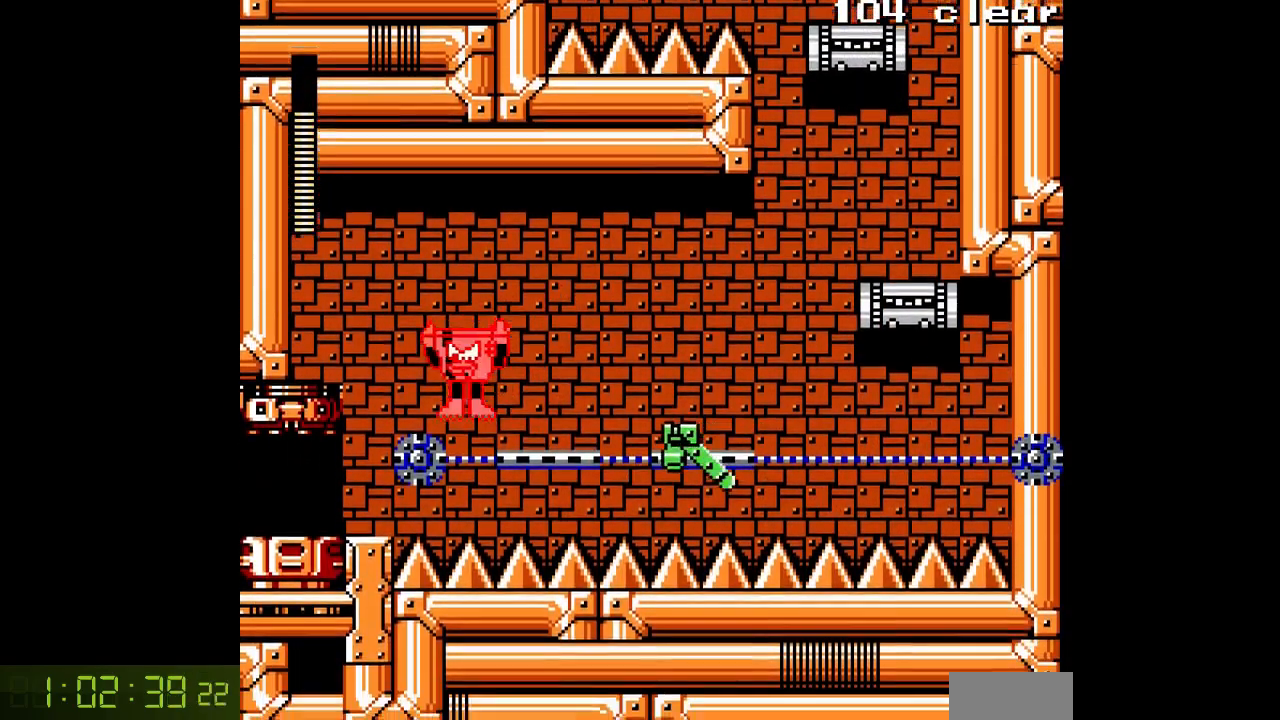
{"buttons": ["A", "DPAD_LEFT"], "events": [[183, "B", "down"], [333, "B", "up"]]}
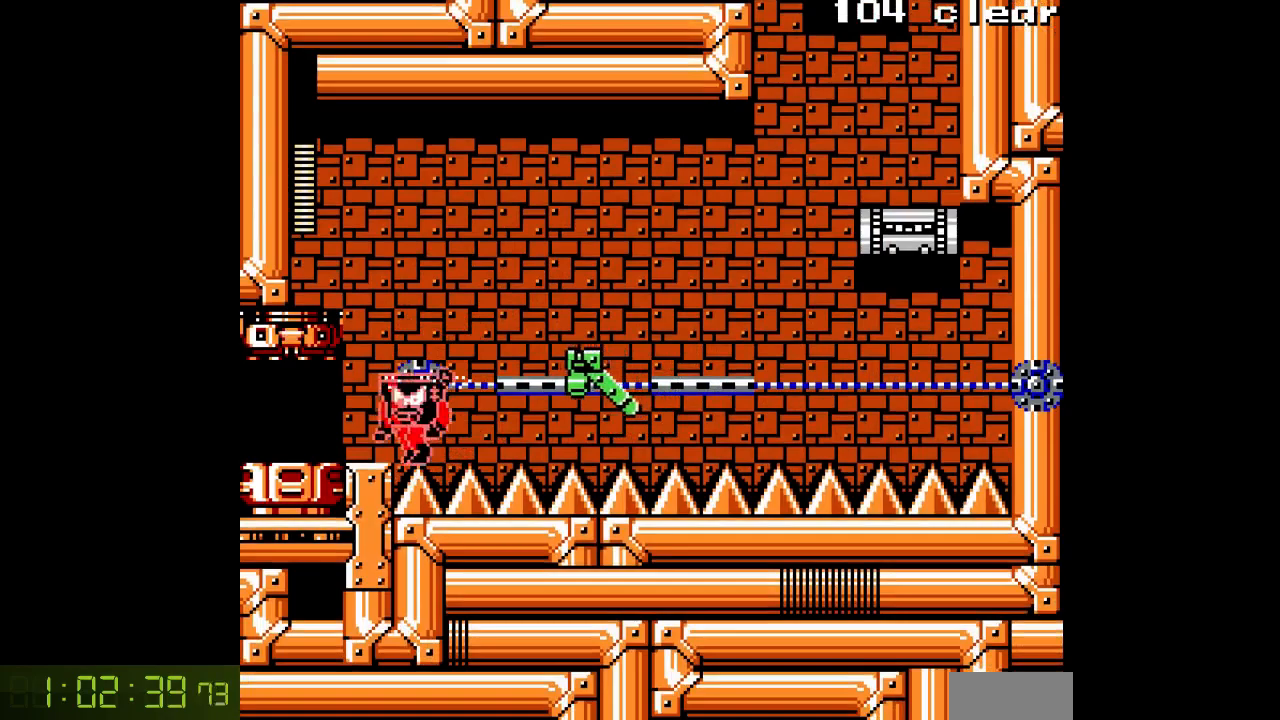
{"buttons": ["A", "DPAD_LEFT"], "events": []}
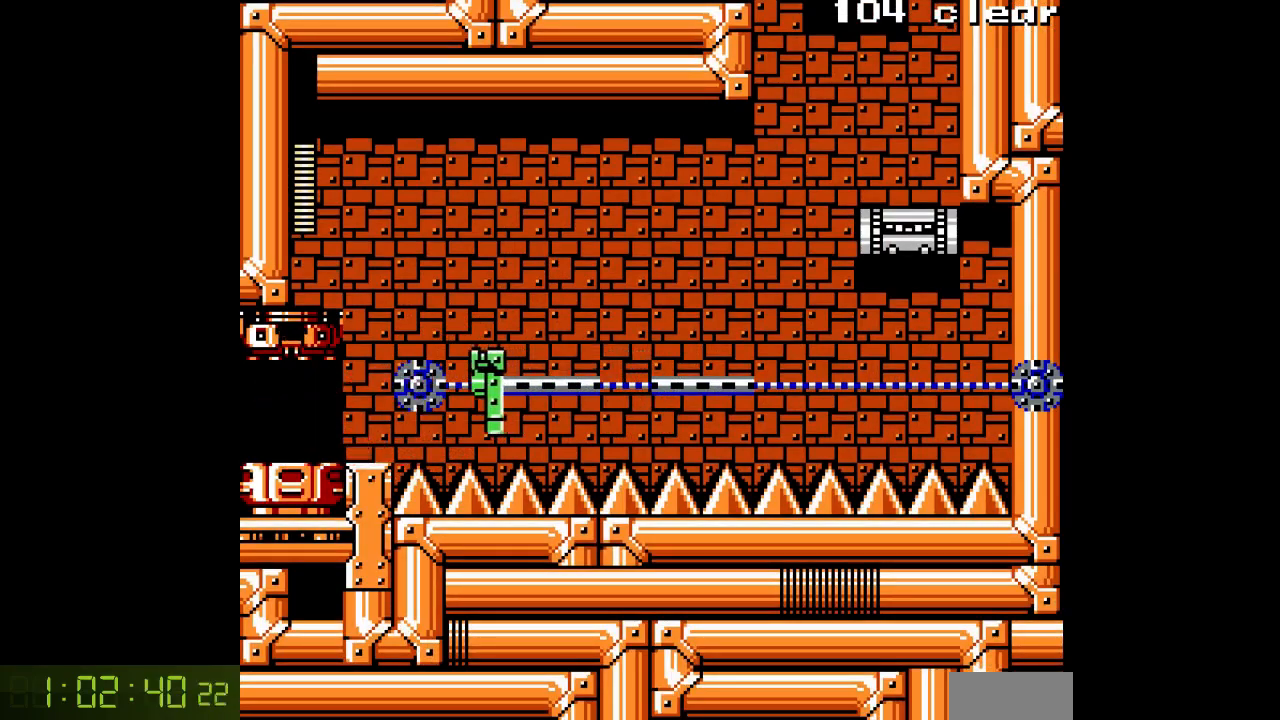
{"buttons": ["A"], "events": [[483, "DPAD_LEFT", "up"]]}
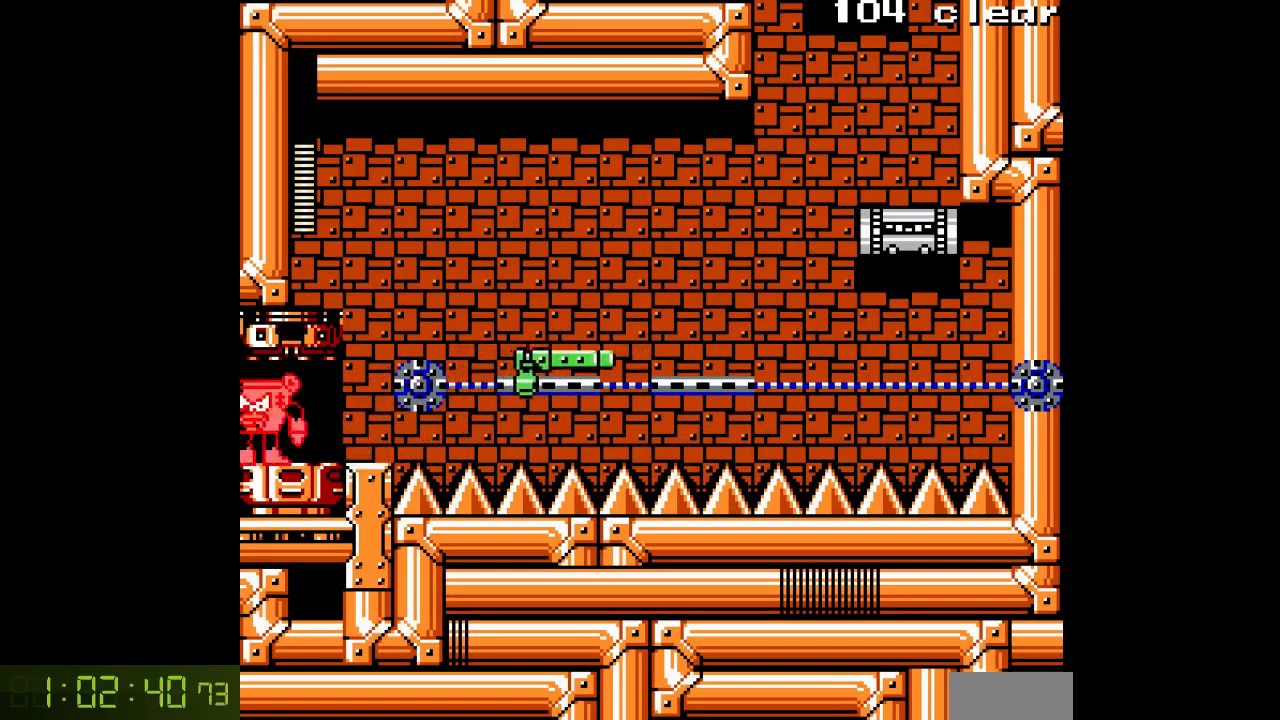
{"buttons": ["A"], "events": [[33, "DPAD_RIGHT", "down"], [500, "DPAD_RIGHT", "up"]]}
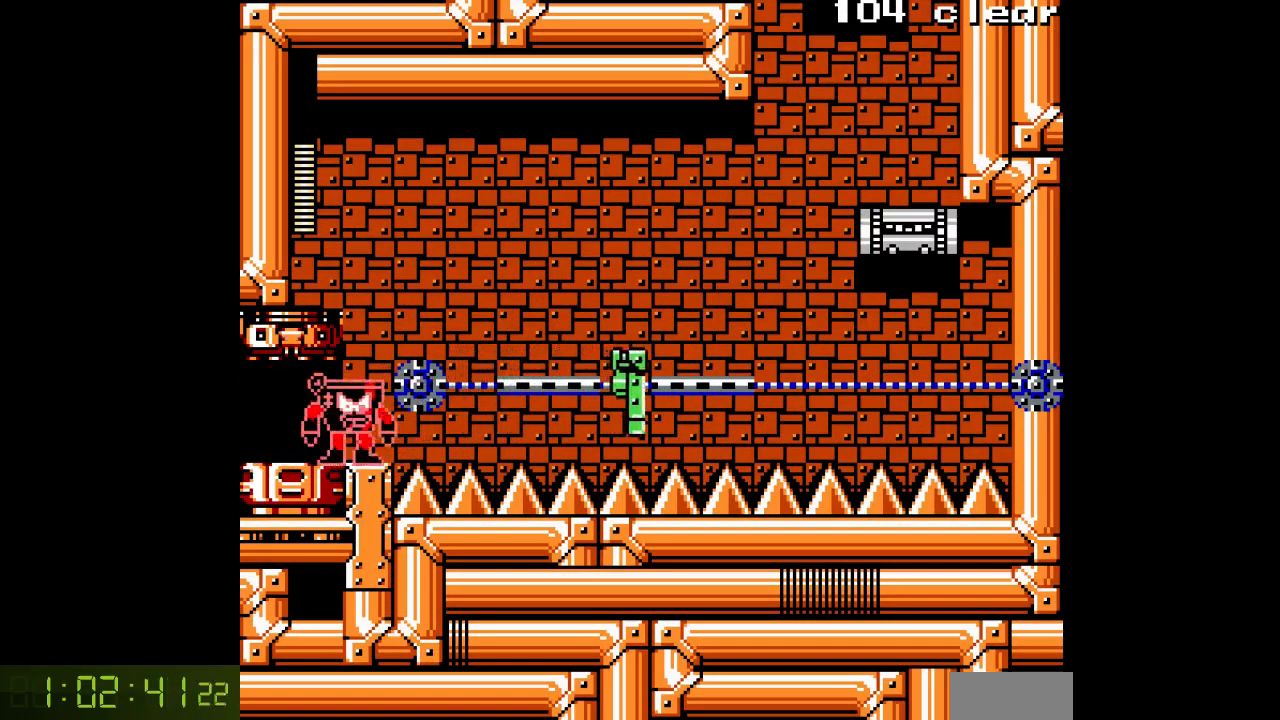
{"buttons": ["A", "DPAD_LEFT"], "events": [[50, "DPAD_LEFT", "down"]]}
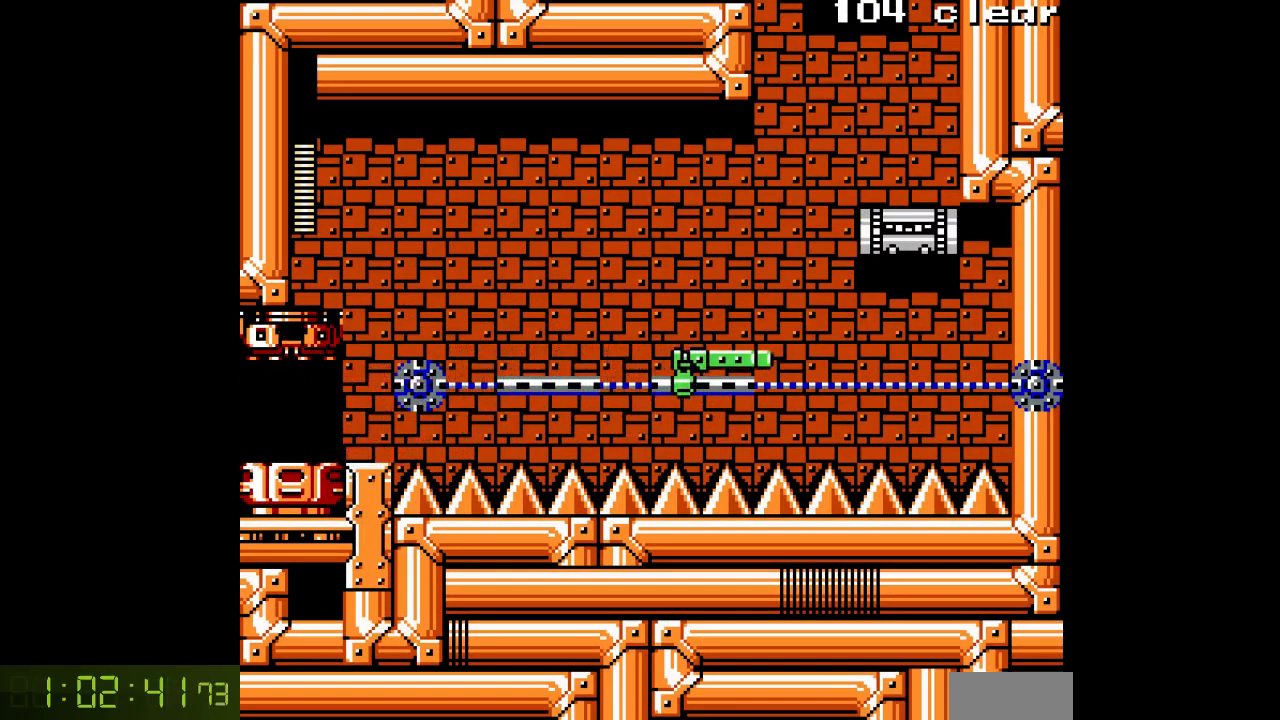
{"buttons": ["A"], "events": [[167, "DPAD_LEFT", "up"]]}
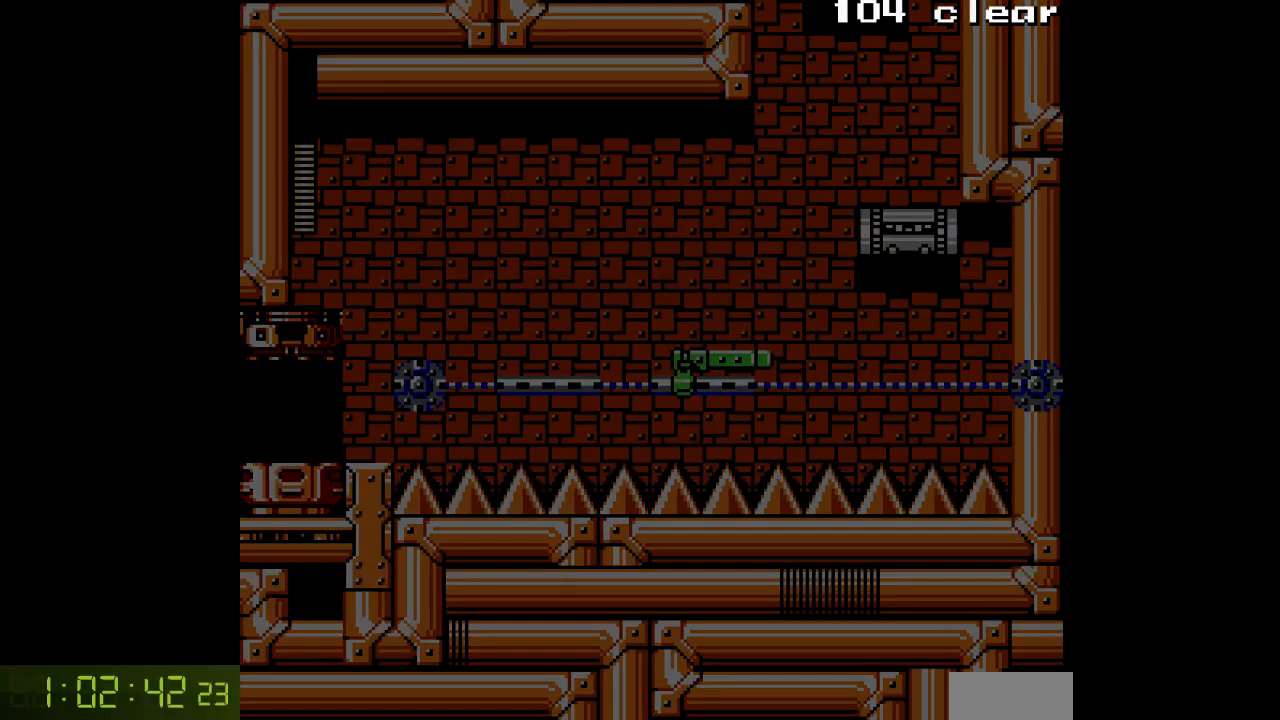
{"buttons": ["A"], "events": []}